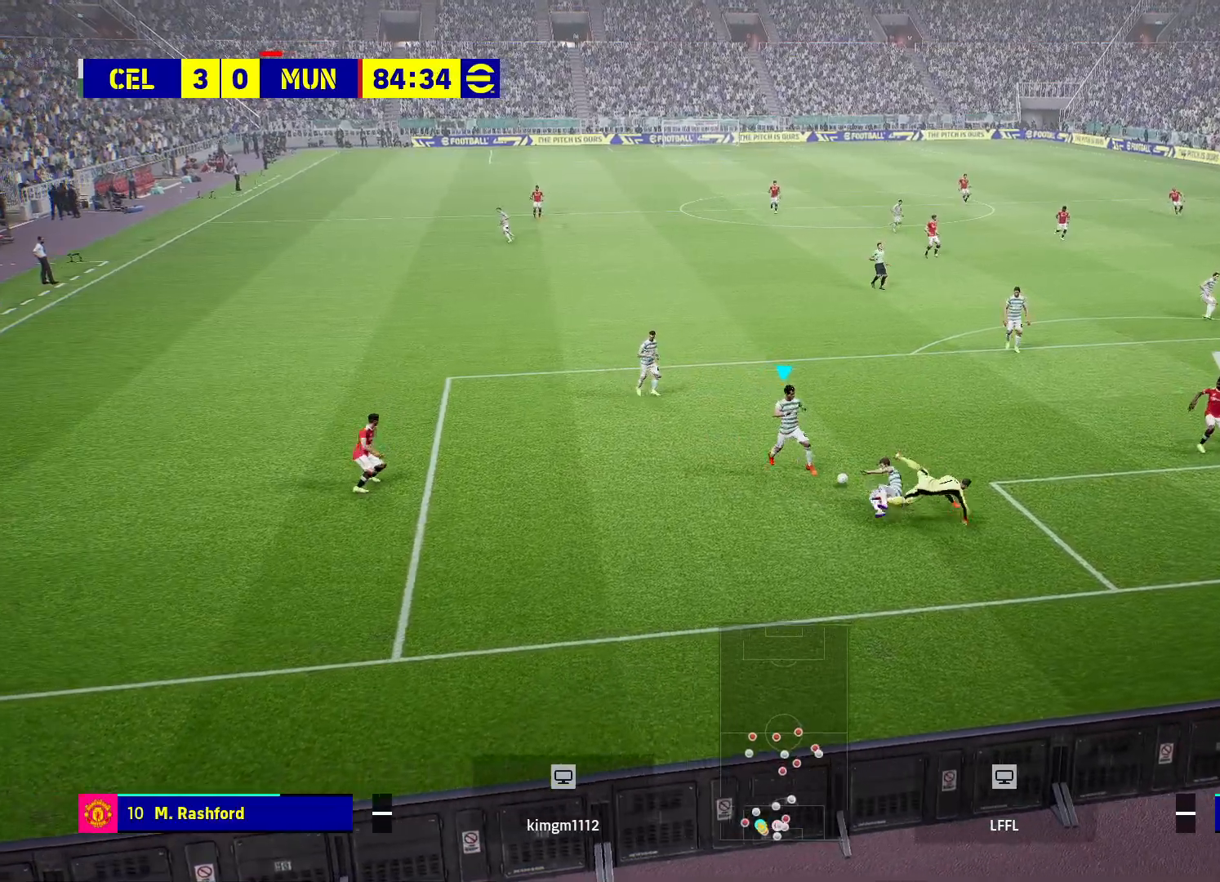
Gameplay with a controller (PlayStation layout); each line is a JSON object with the inputs held at the frame after it. "events" lists button and stick changes between this image and that frame as [ms after this image, input, new state], when the widget could be followed in between.
{"buttons": [], "left_stick": "up-left", "right_stick": "center", "events": [[33, "left_stick", "up-left"]]}
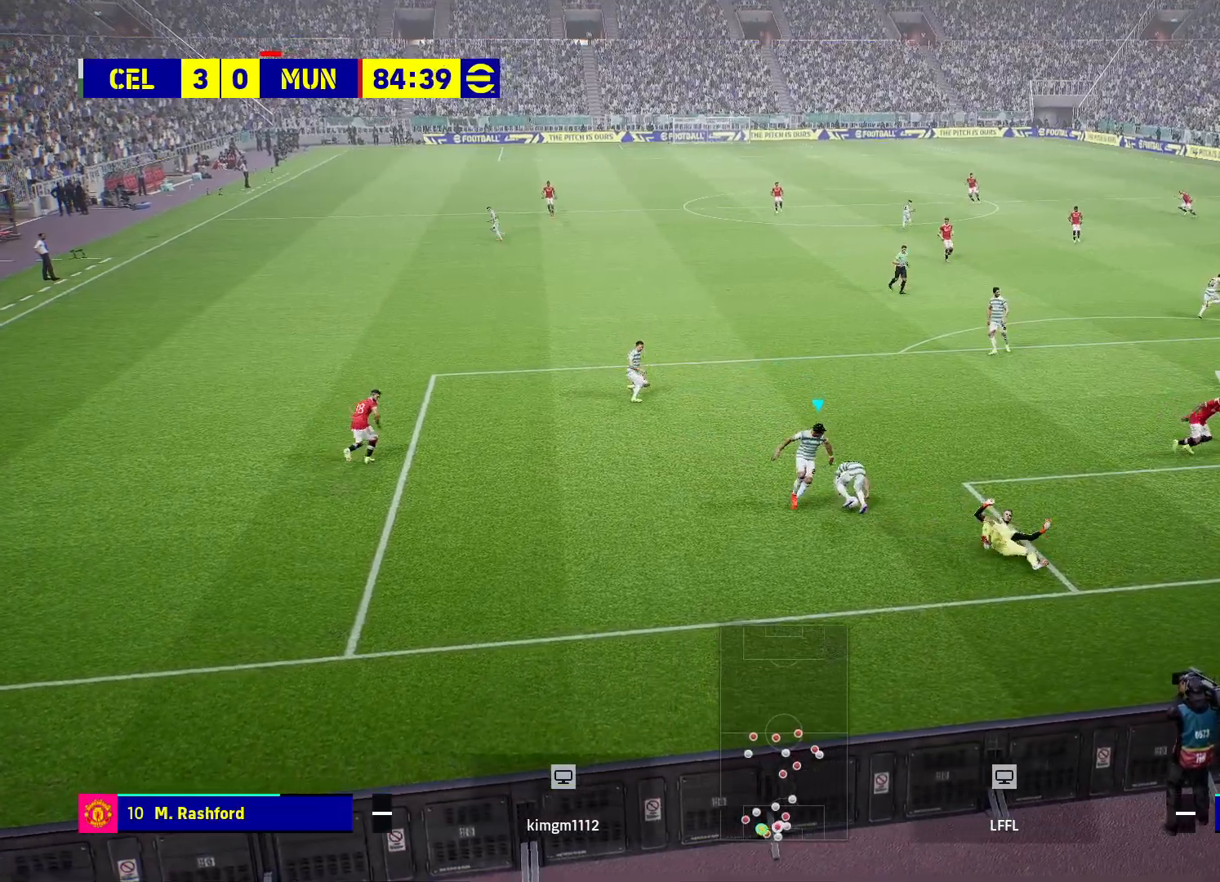
{"buttons": [], "left_stick": "up-left", "right_stick": "center", "events": []}
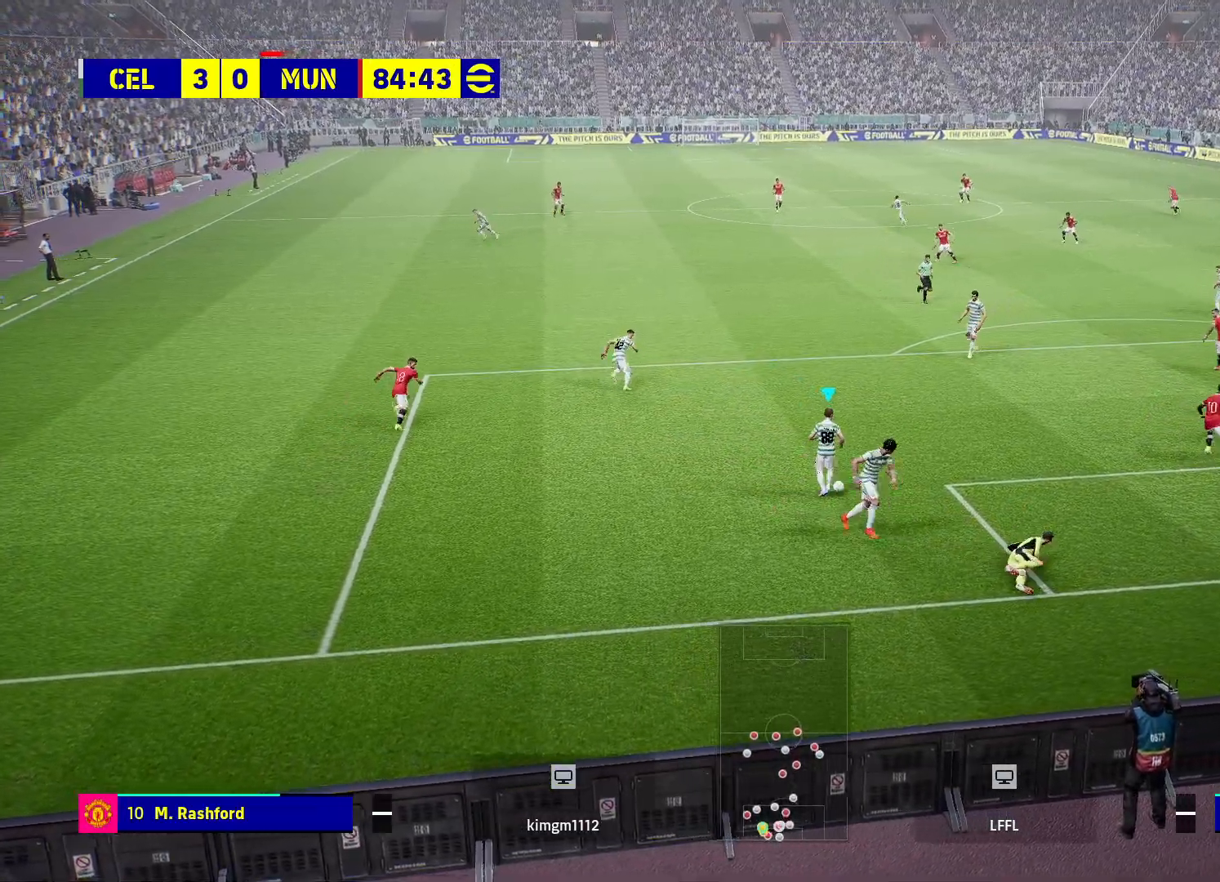
{"buttons": [], "left_stick": "up", "right_stick": "center", "events": [[217, "left_stick", "up"], [233, "CROSS", "down"], [400, "CROSS", "up"]]}
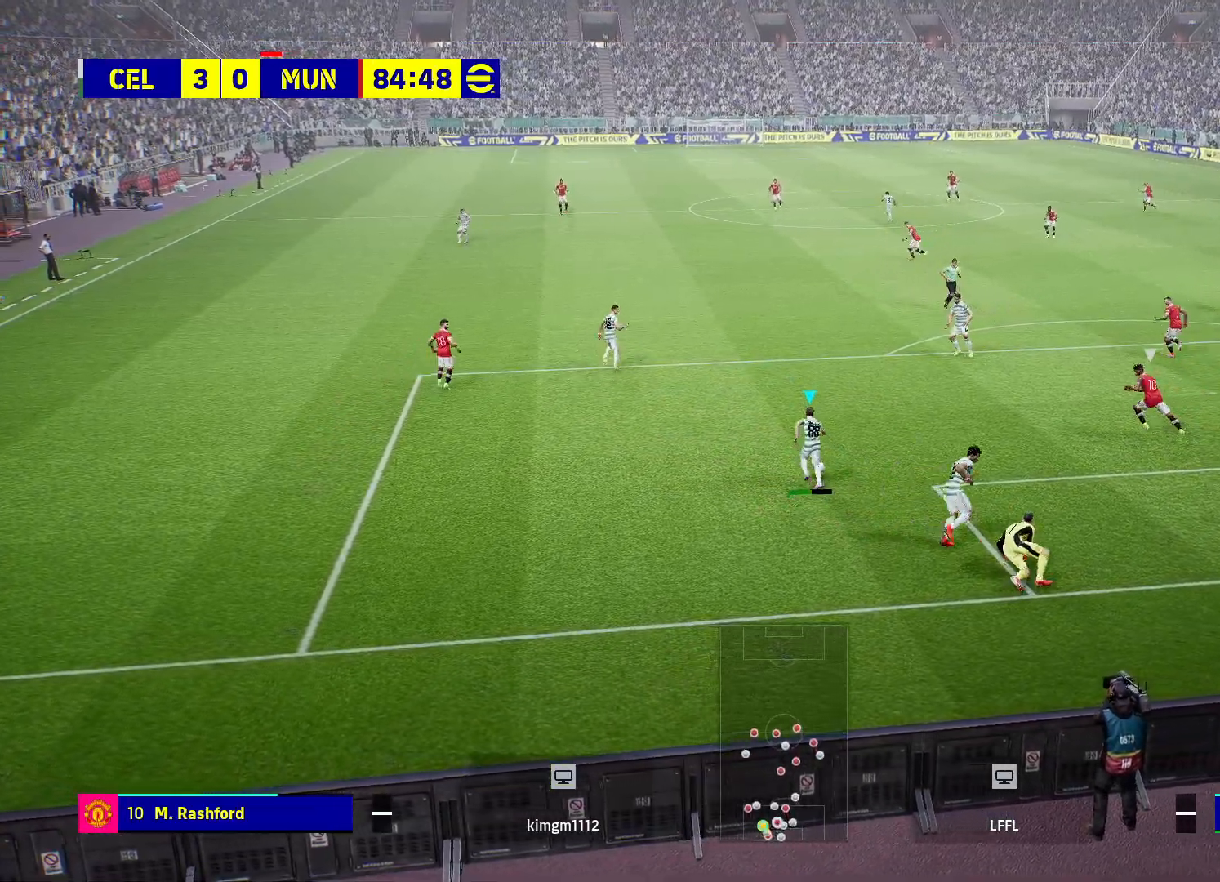
{"buttons": [], "left_stick": "center", "right_stick": "center", "events": [[250, "left_stick", "up-left"], [367, "left_stick", "center"]]}
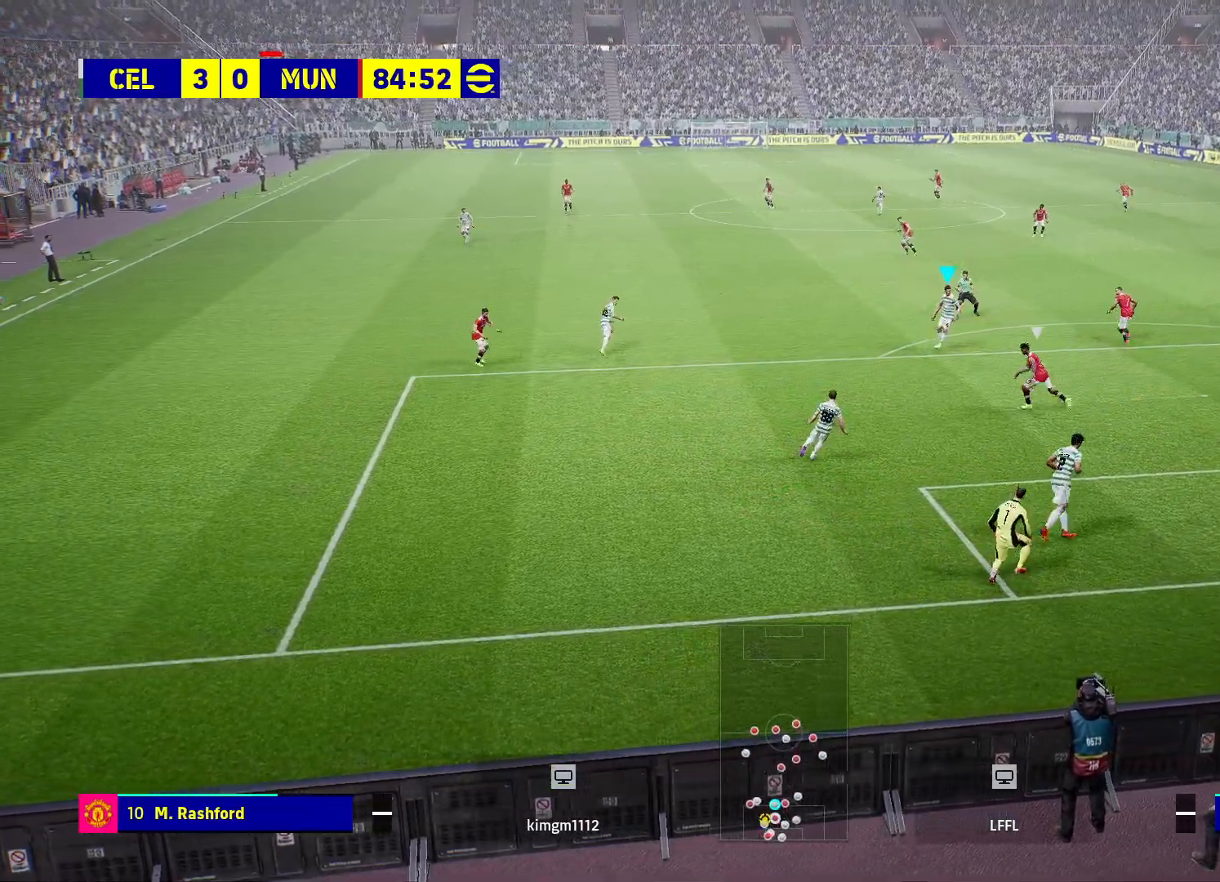
{"buttons": [], "left_stick": "up-left", "right_stick": "center", "events": [[17, "left_stick", "left"], [100, "left_stick", "up-left"]]}
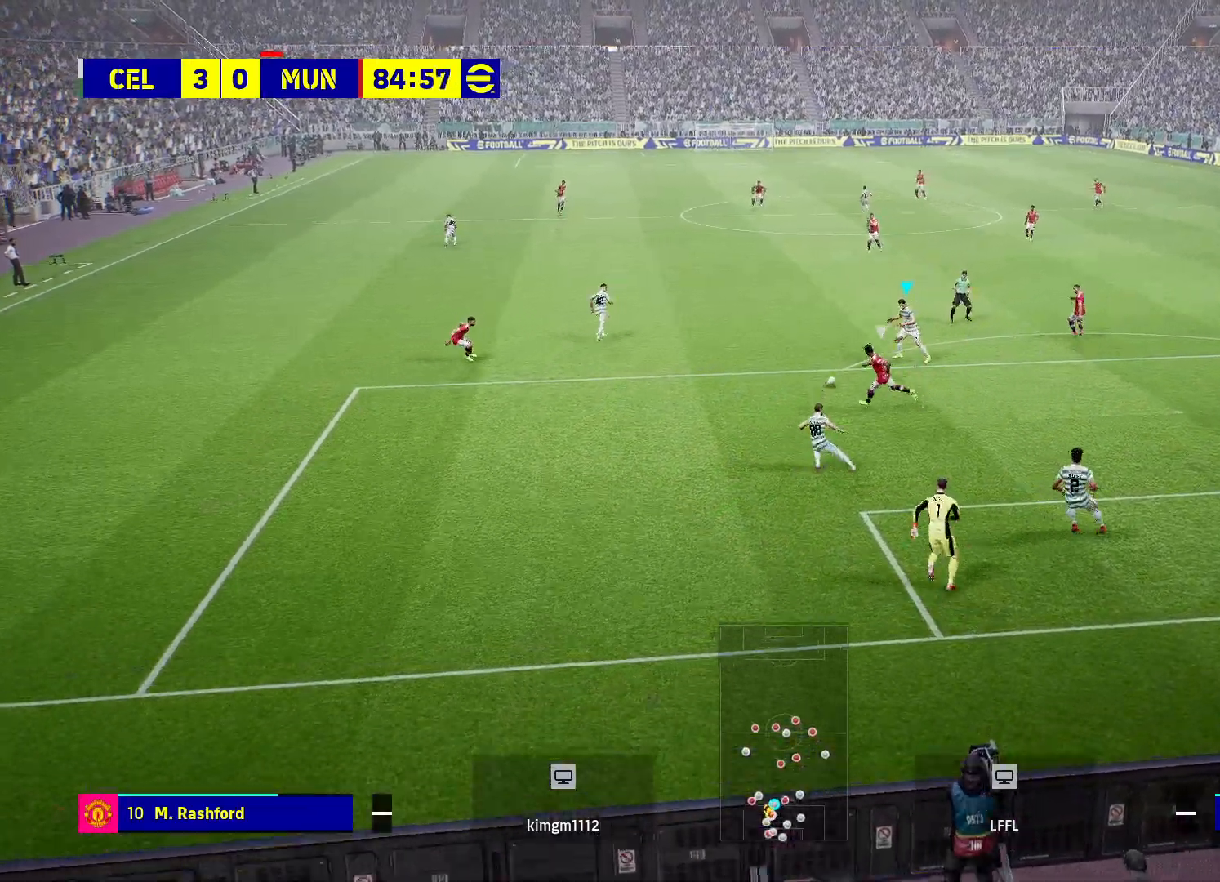
{"buttons": ["CROSS"], "left_stick": "up-left", "right_stick": "center", "events": [[483, "CROSS", "down"]]}
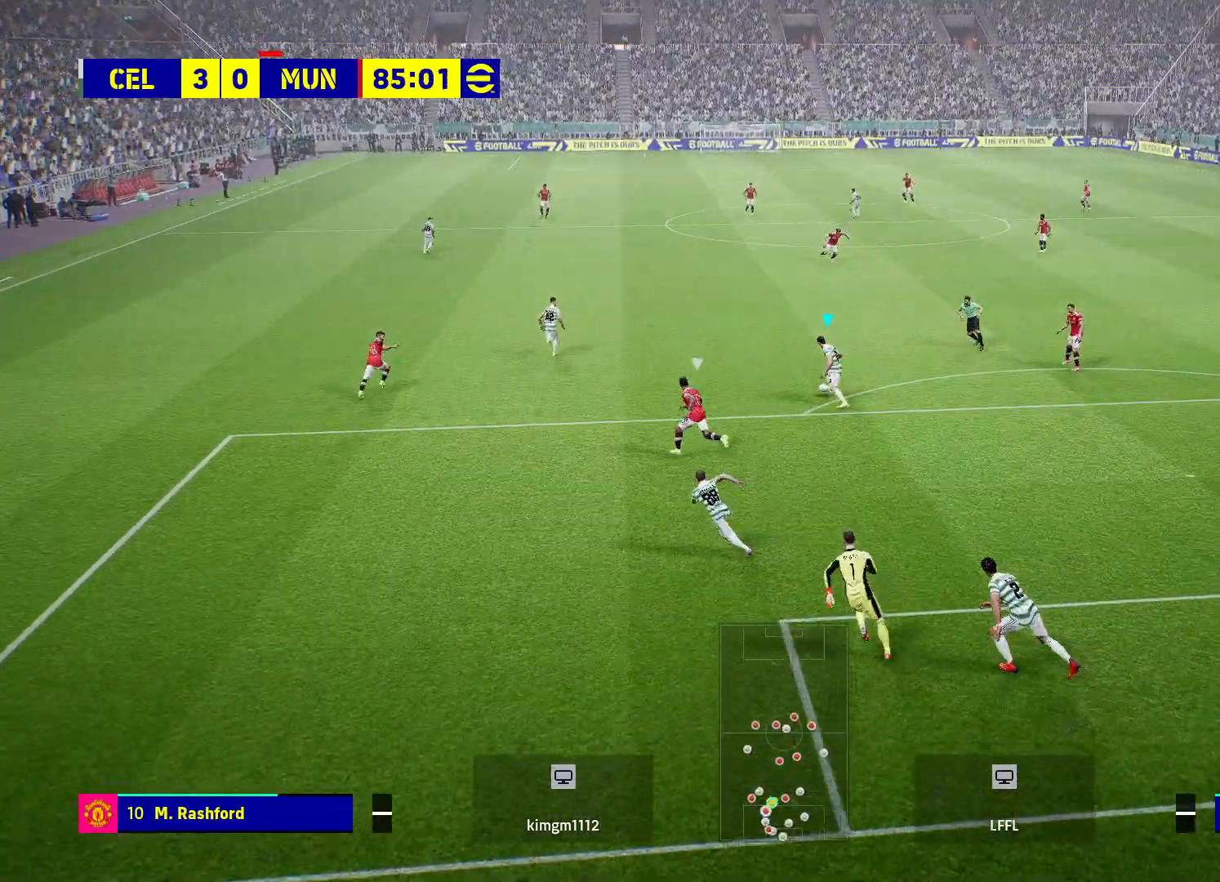
{"buttons": [], "left_stick": "up-left", "right_stick": "center", "events": [[217, "CROSS", "up"]]}
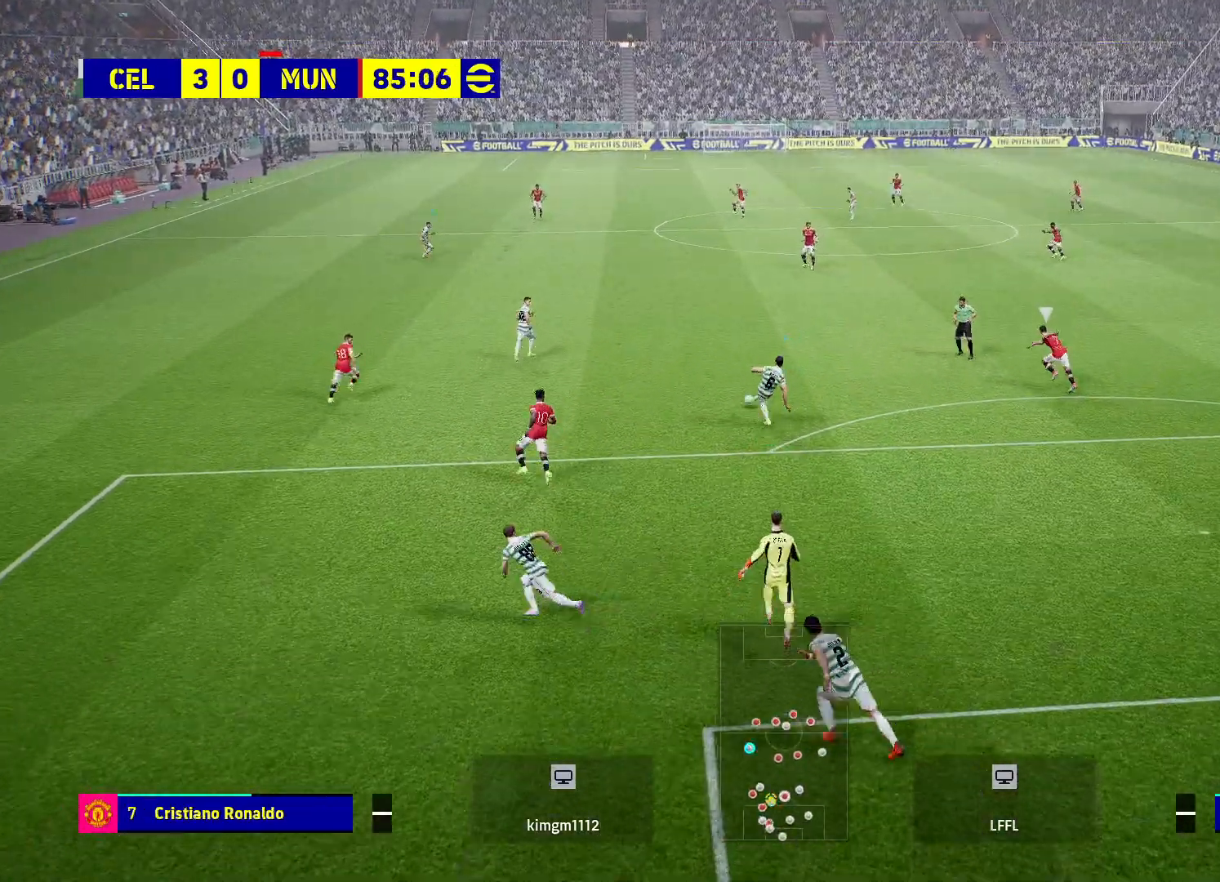
{"buttons": [], "left_stick": "center", "right_stick": "center", "events": [[217, "left_stick", "center"]]}
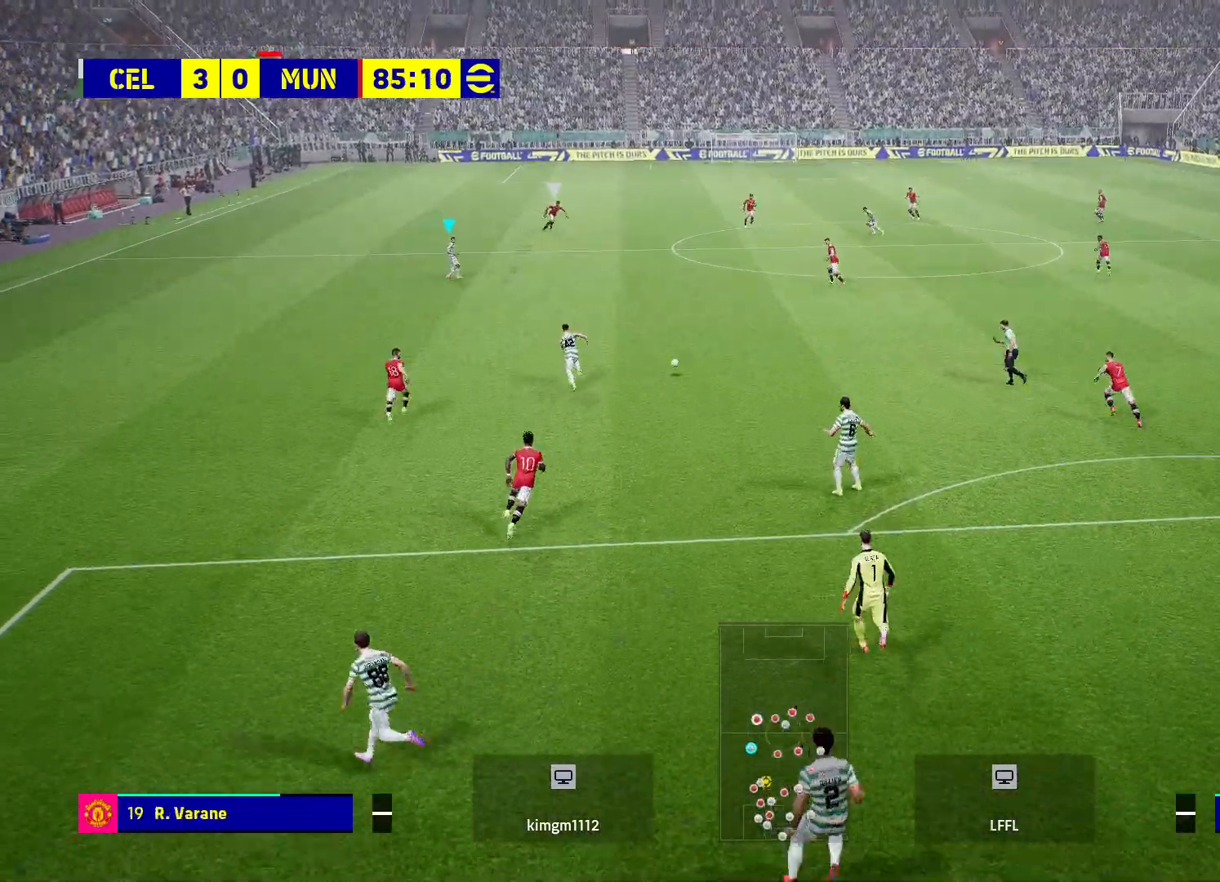
{"buttons": [], "left_stick": "center", "right_stick": "center", "events": []}
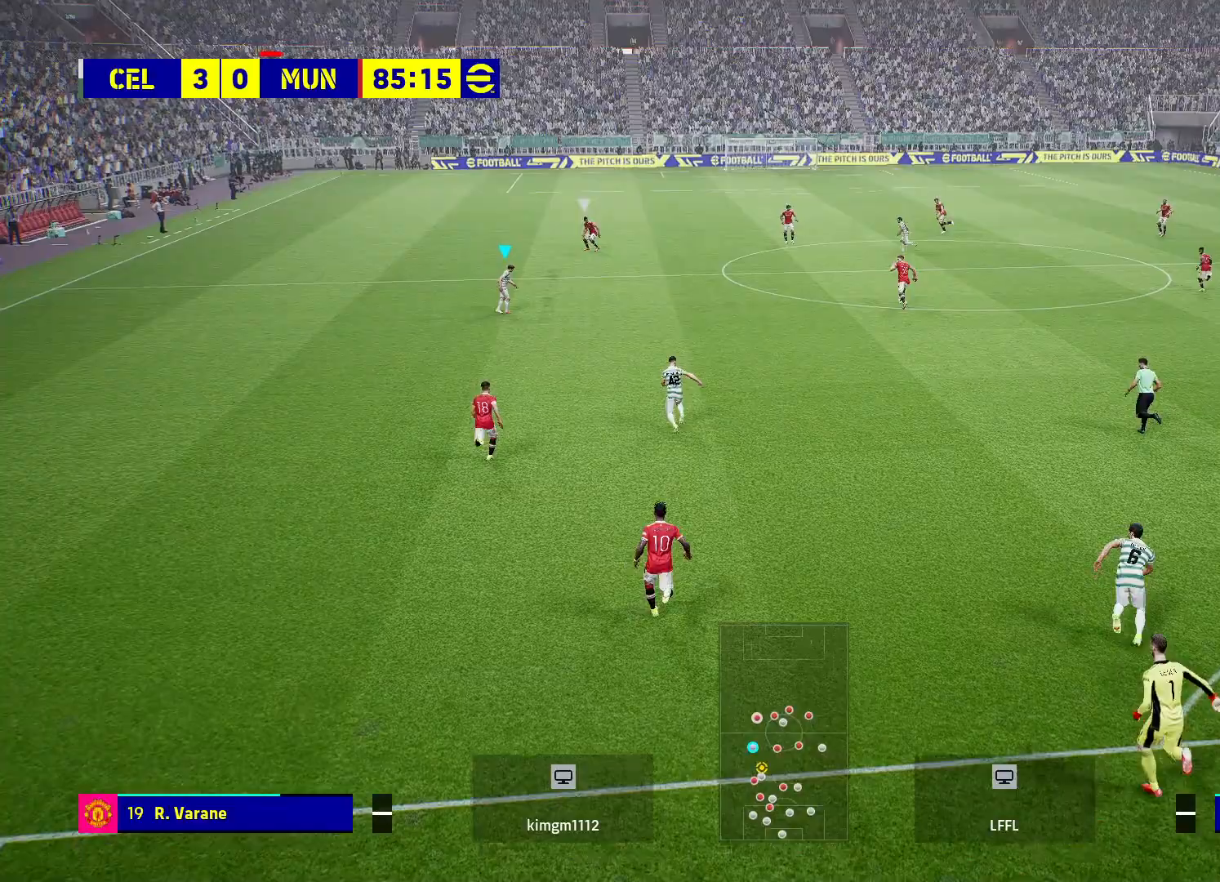
{"buttons": [], "left_stick": "center", "right_stick": "center", "events": []}
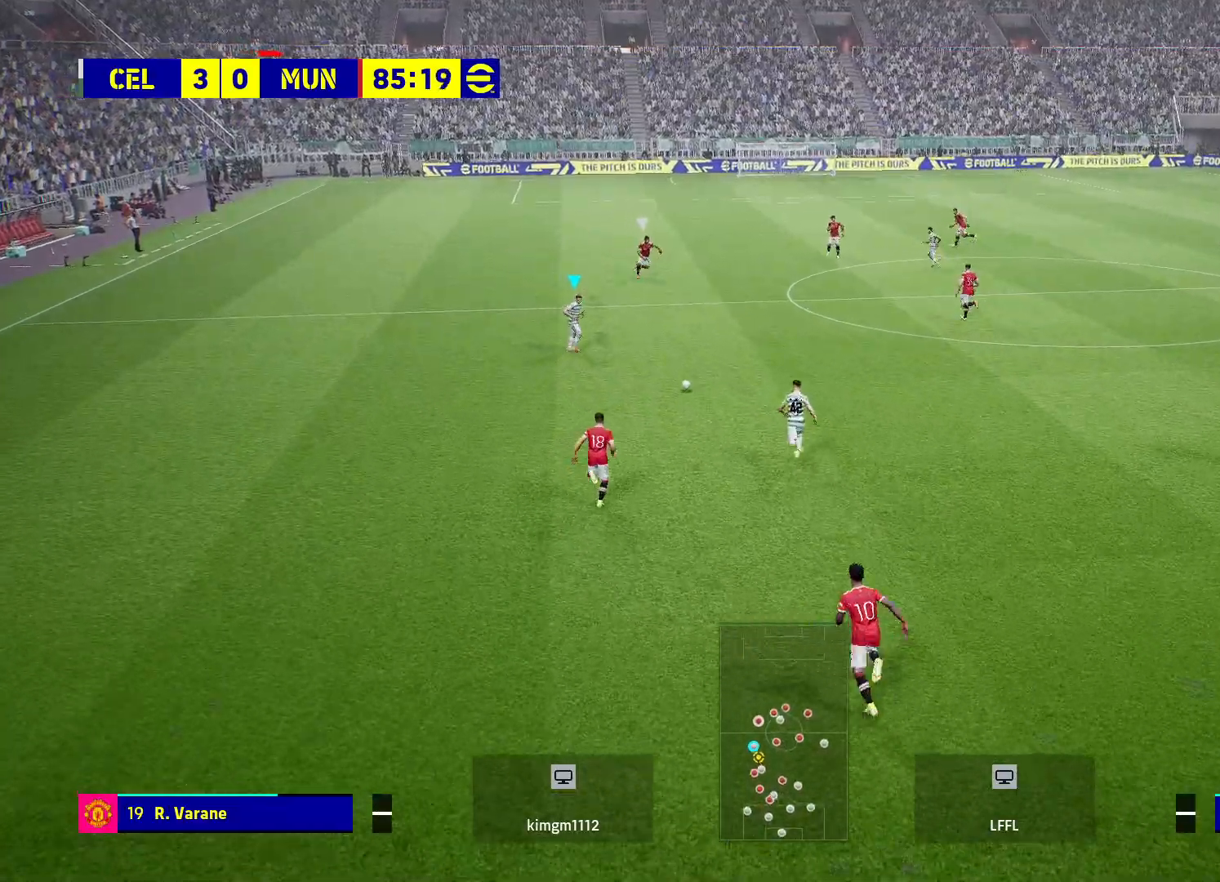
{"buttons": [], "left_stick": "center", "right_stick": "up-left", "events": [[100, "left_stick", "up-left"], [350, "left_stick", "center"], [350, "right_stick", "up-left"]]}
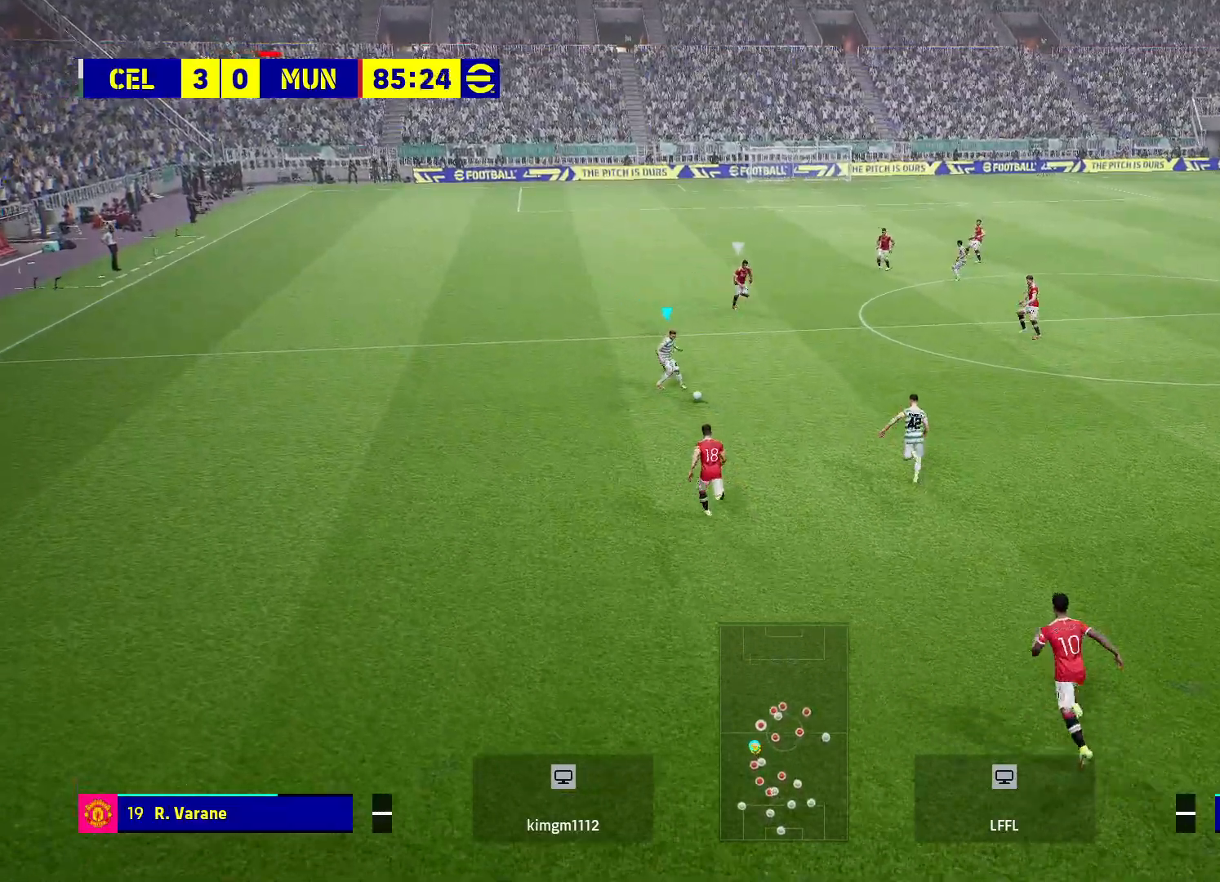
{"buttons": ["R2"], "left_stick": "up-left", "right_stick": "center", "events": [[217, "left_stick", "up-left"], [300, "right_stick", "center"], [433, "R2", "down"]]}
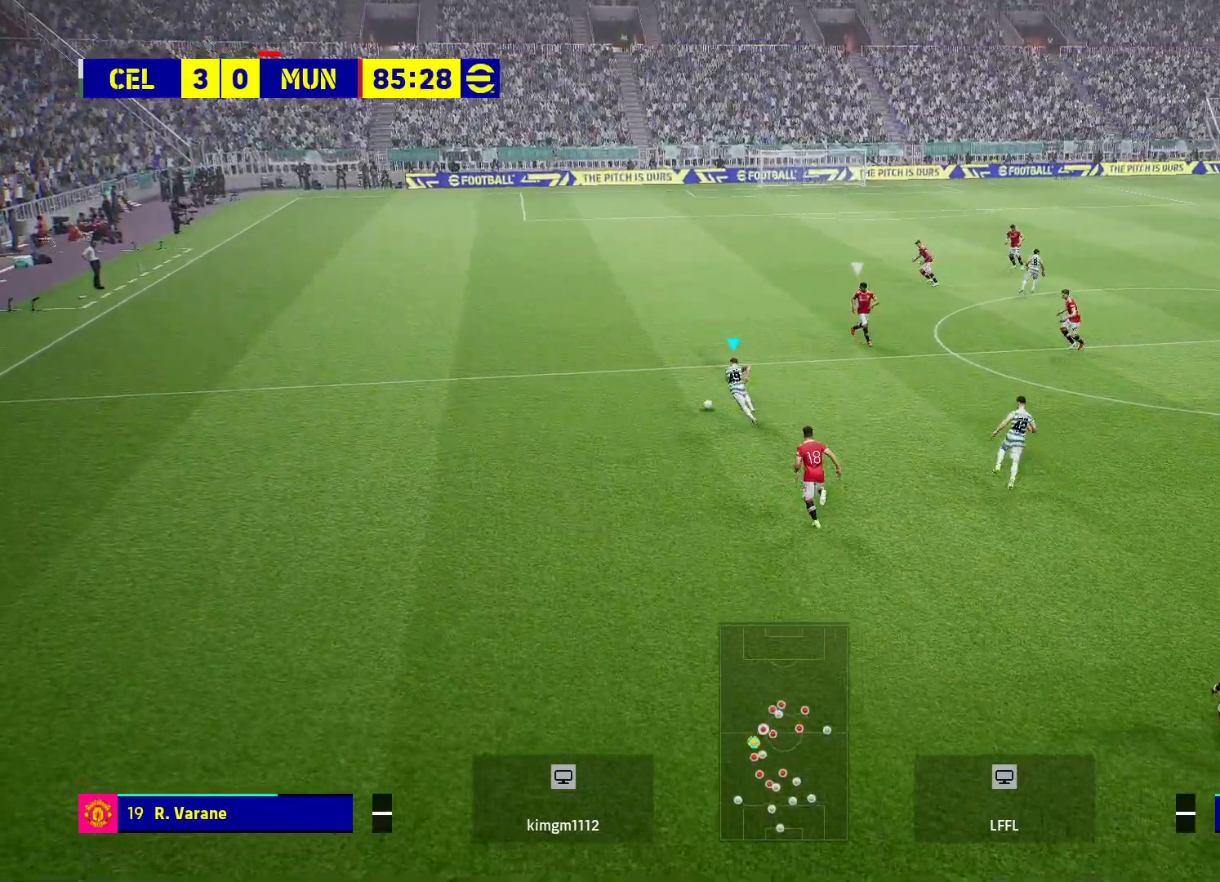
{"buttons": ["R2"], "left_stick": "up-left", "right_stick": "center", "events": []}
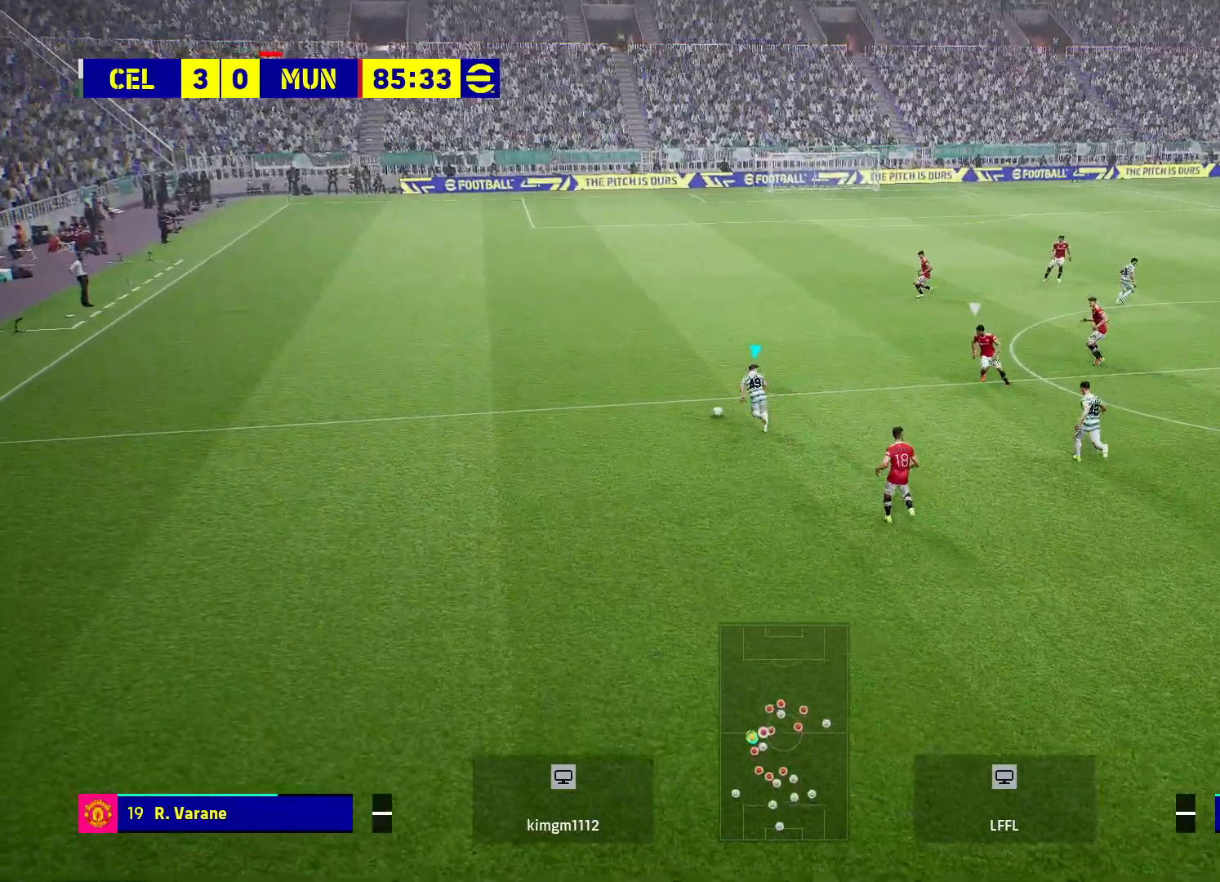
{"buttons": ["R2"], "left_stick": "up-left", "right_stick": "center", "events": []}
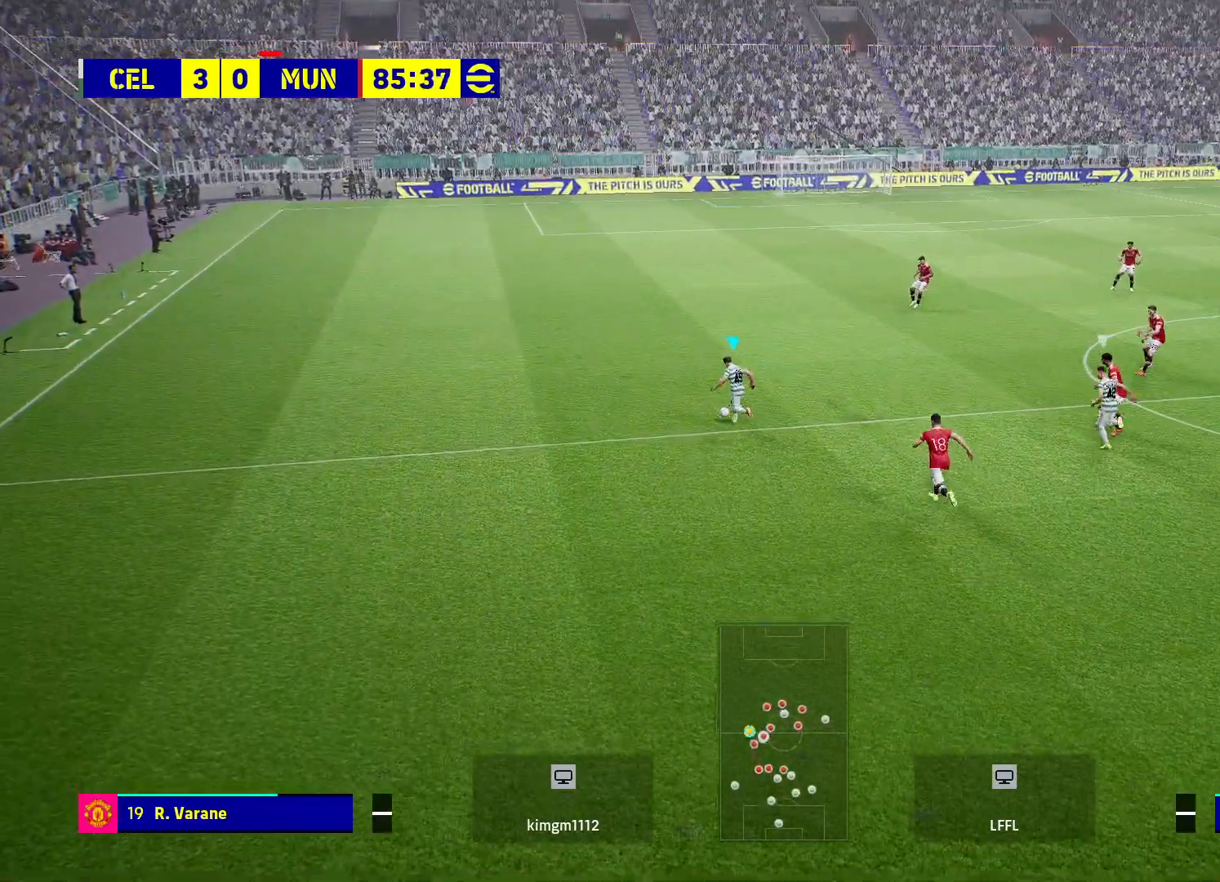
{"buttons": ["R2"], "left_stick": "up-left", "right_stick": "center", "events": []}
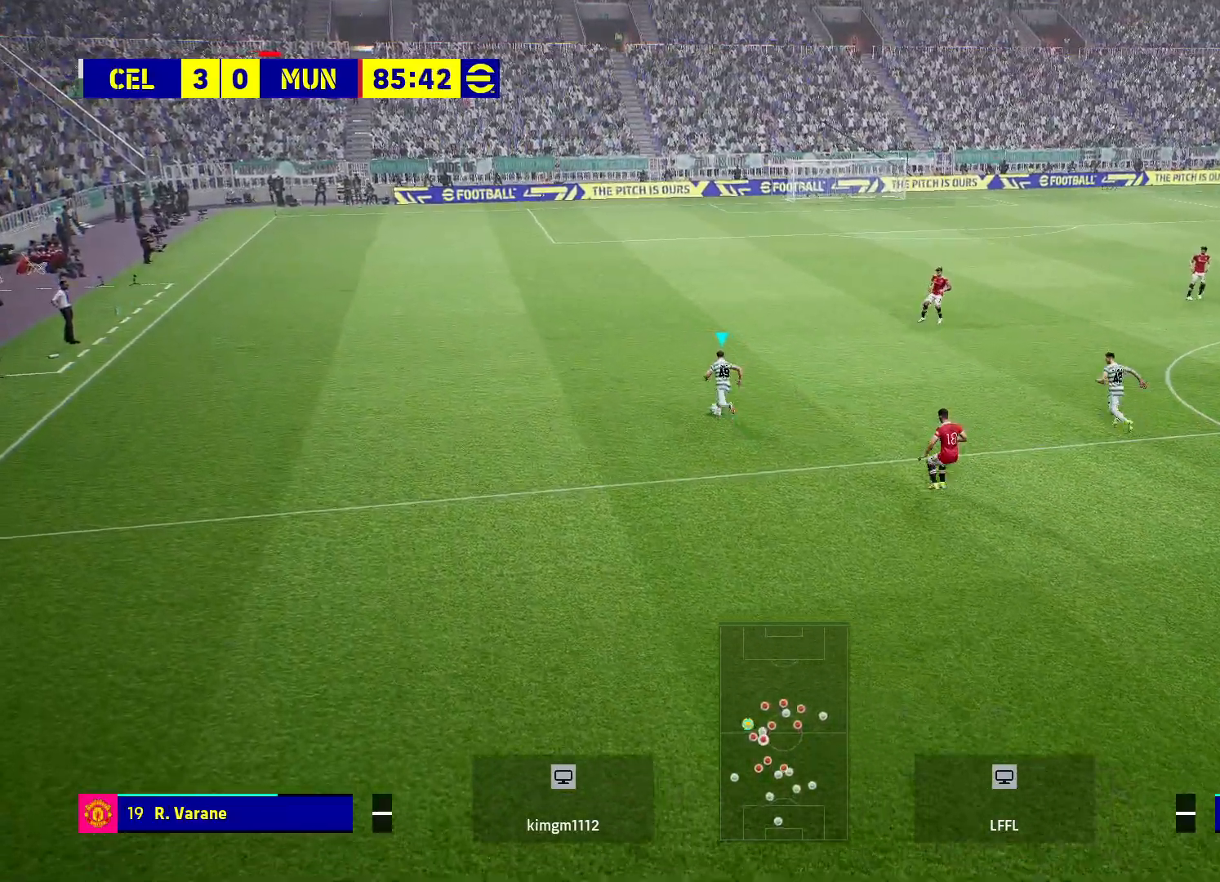
{"buttons": ["R2"], "left_stick": "up-left", "right_stick": "center", "events": []}
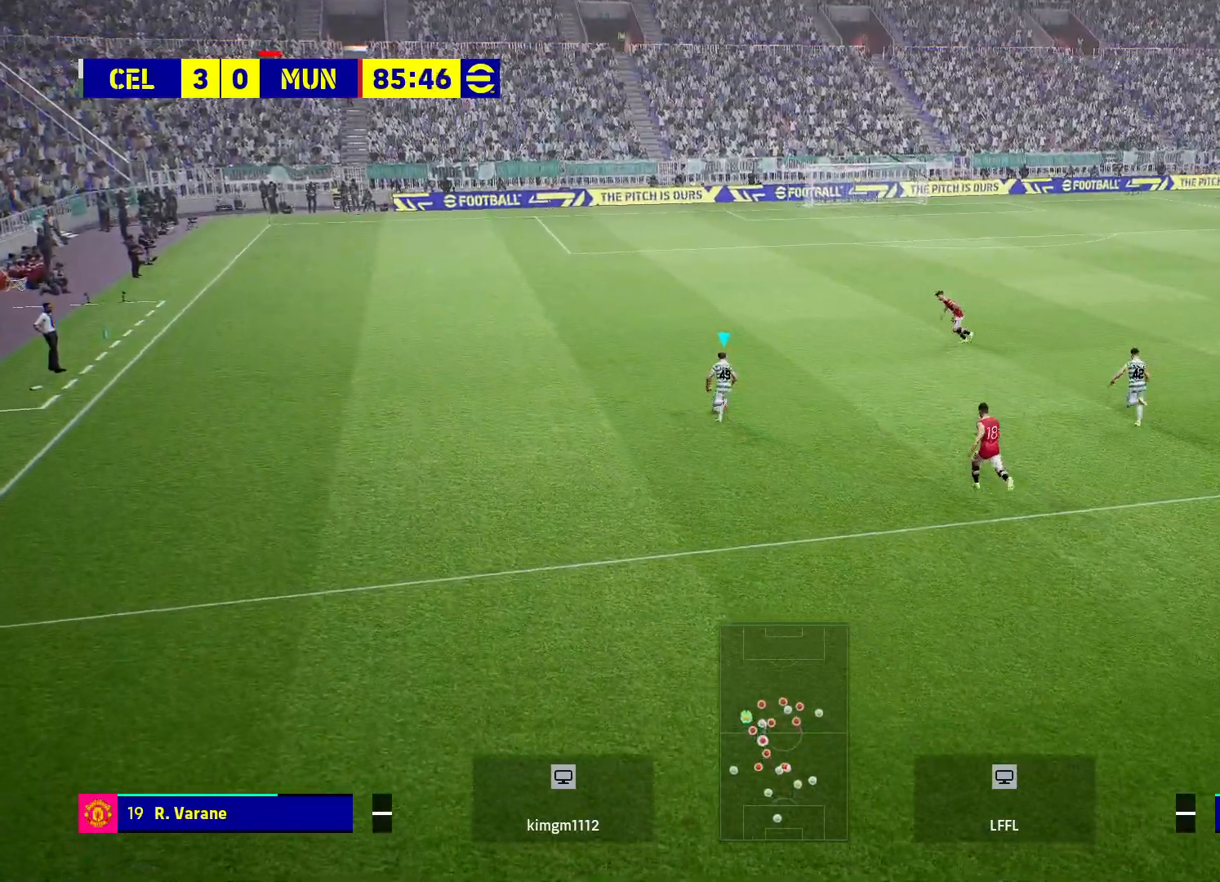
{"buttons": ["R2"], "left_stick": "up-left", "right_stick": "center", "events": []}
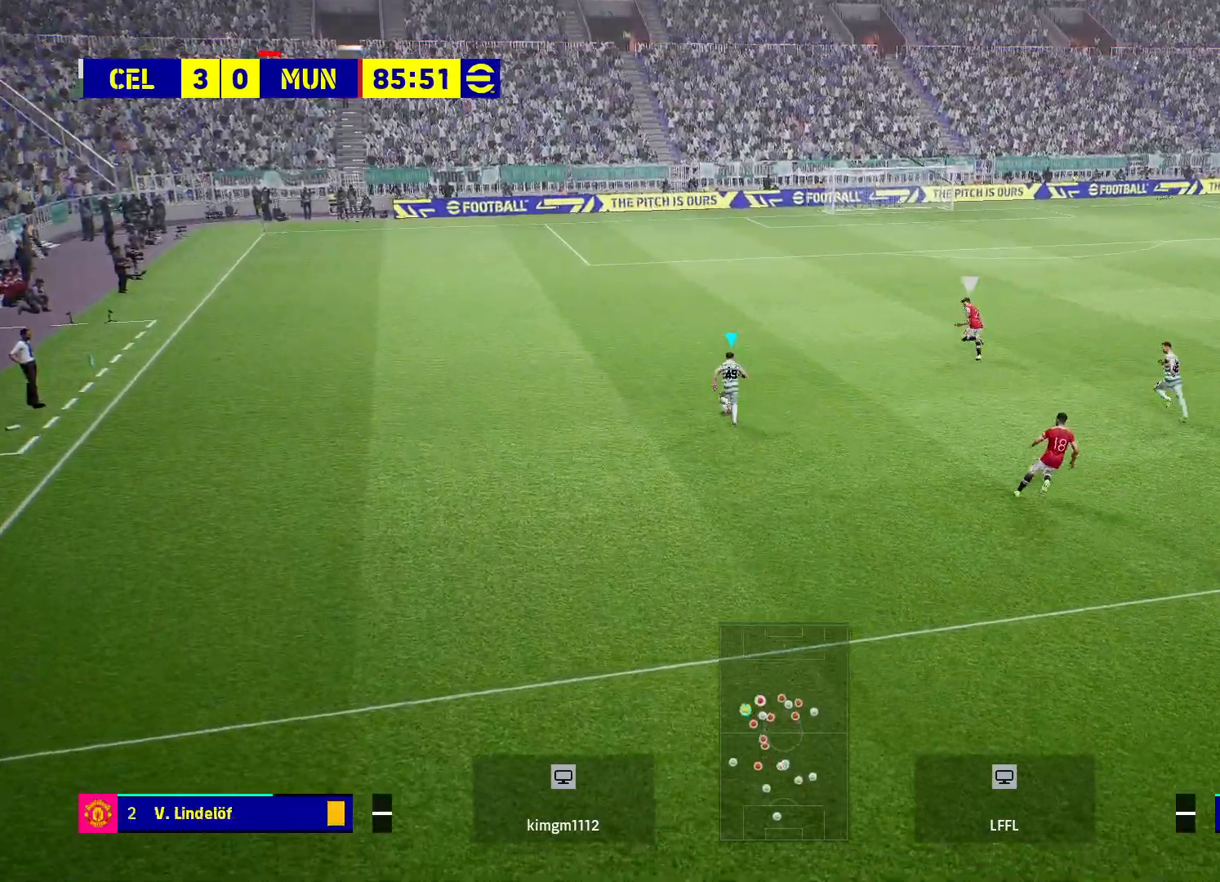
{"buttons": [], "left_stick": "up-left", "right_stick": "center", "events": [[467, "R2", "up"]]}
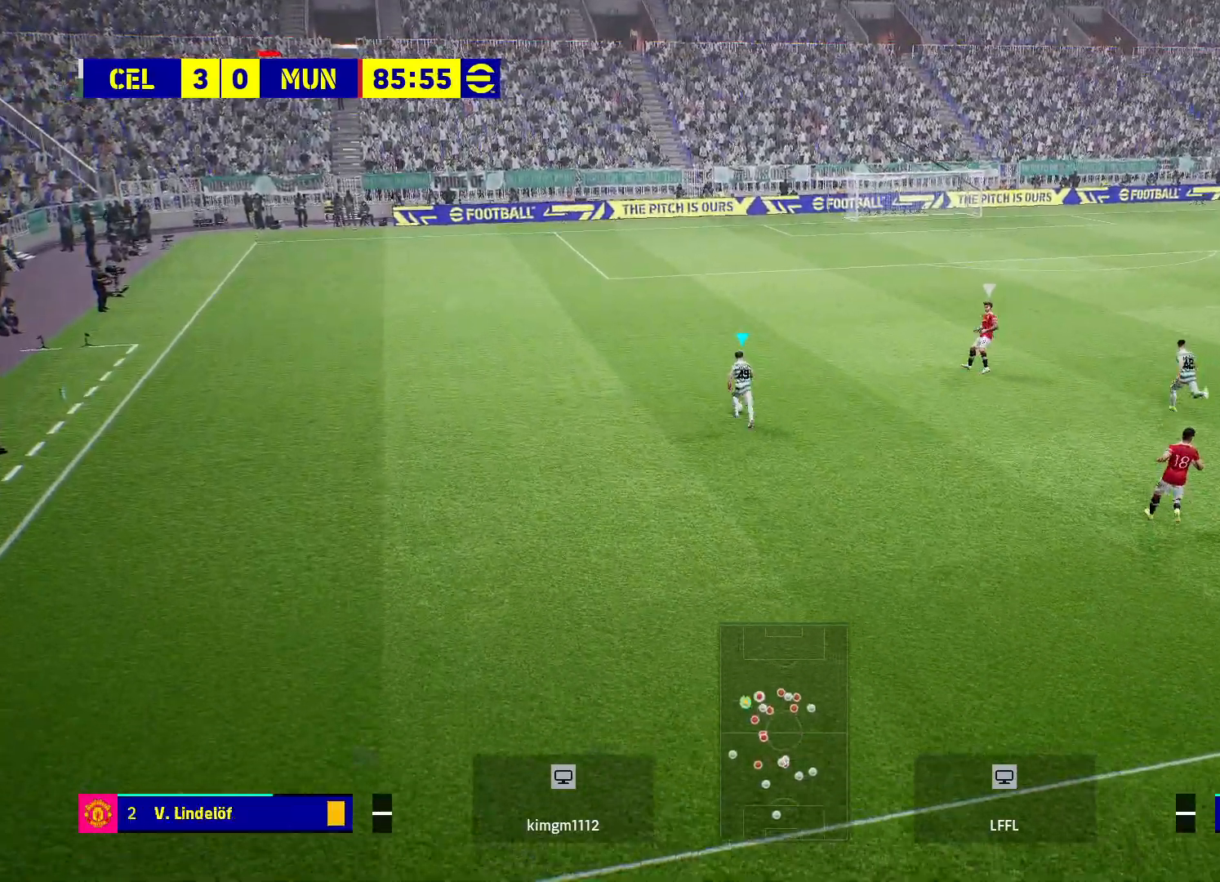
{"buttons": ["R2"], "left_stick": "up-left", "right_stick": "center", "events": [[167, "R2", "down"]]}
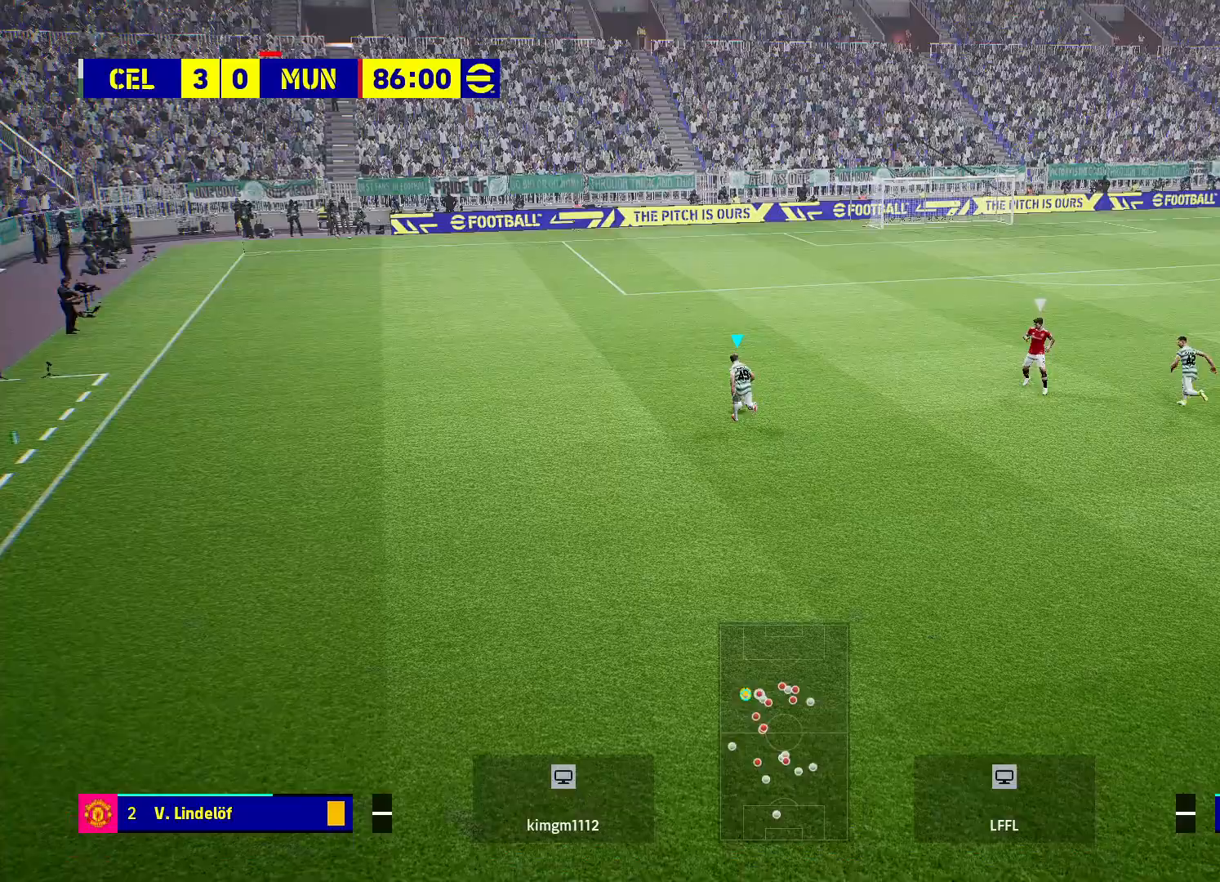
{"buttons": ["R2"], "left_stick": "up", "right_stick": "center", "events": [[17, "left_stick", "up"]]}
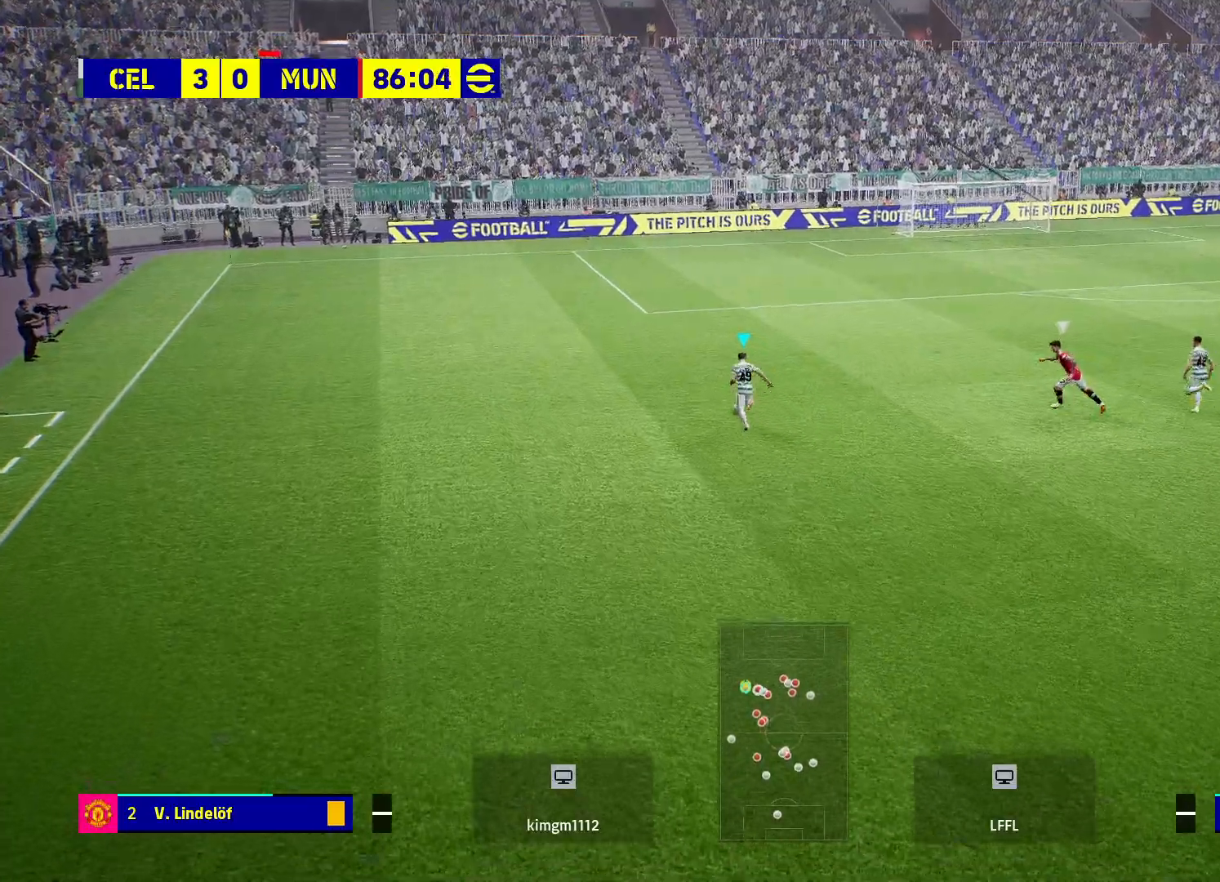
{"buttons": ["R2"], "left_stick": "up", "right_stick": "center", "events": []}
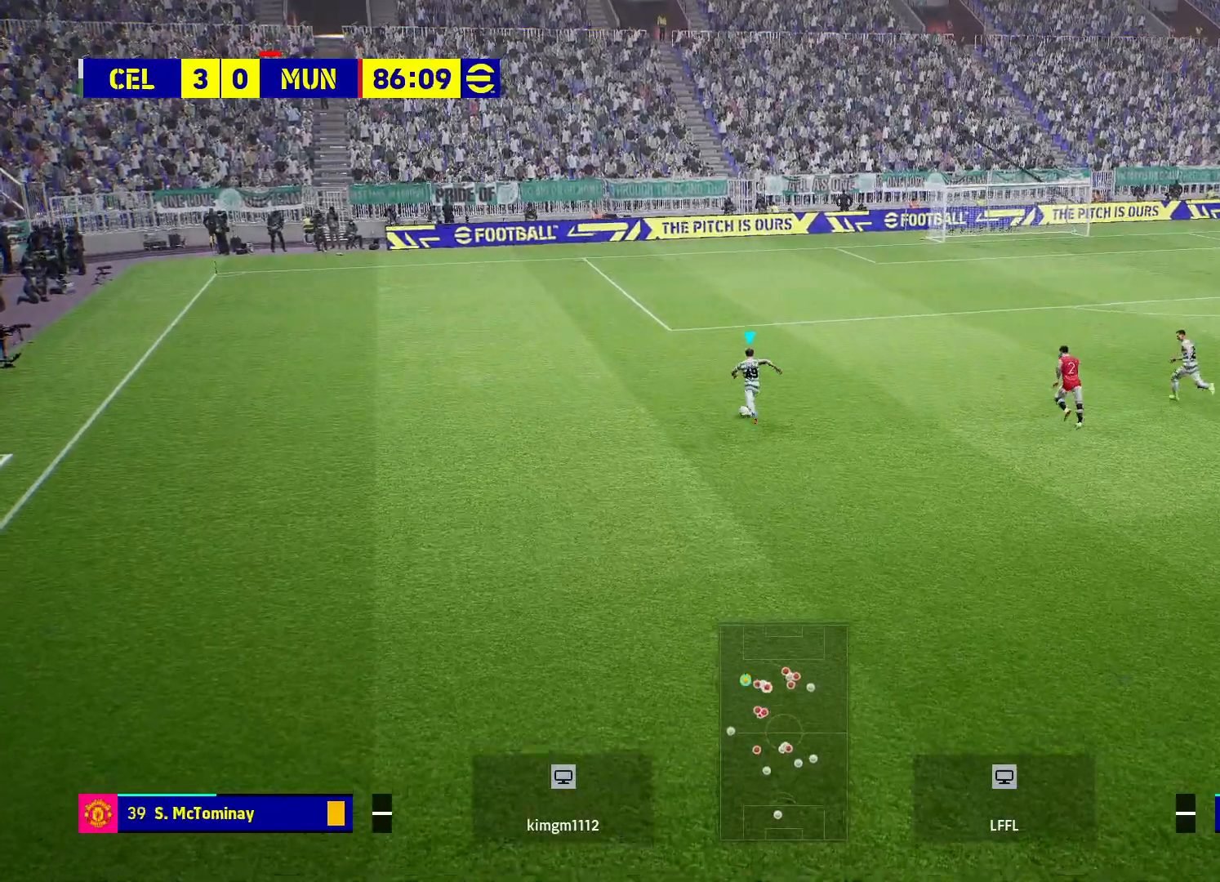
{"buttons": ["R2"], "left_stick": "up", "right_stick": "center", "events": []}
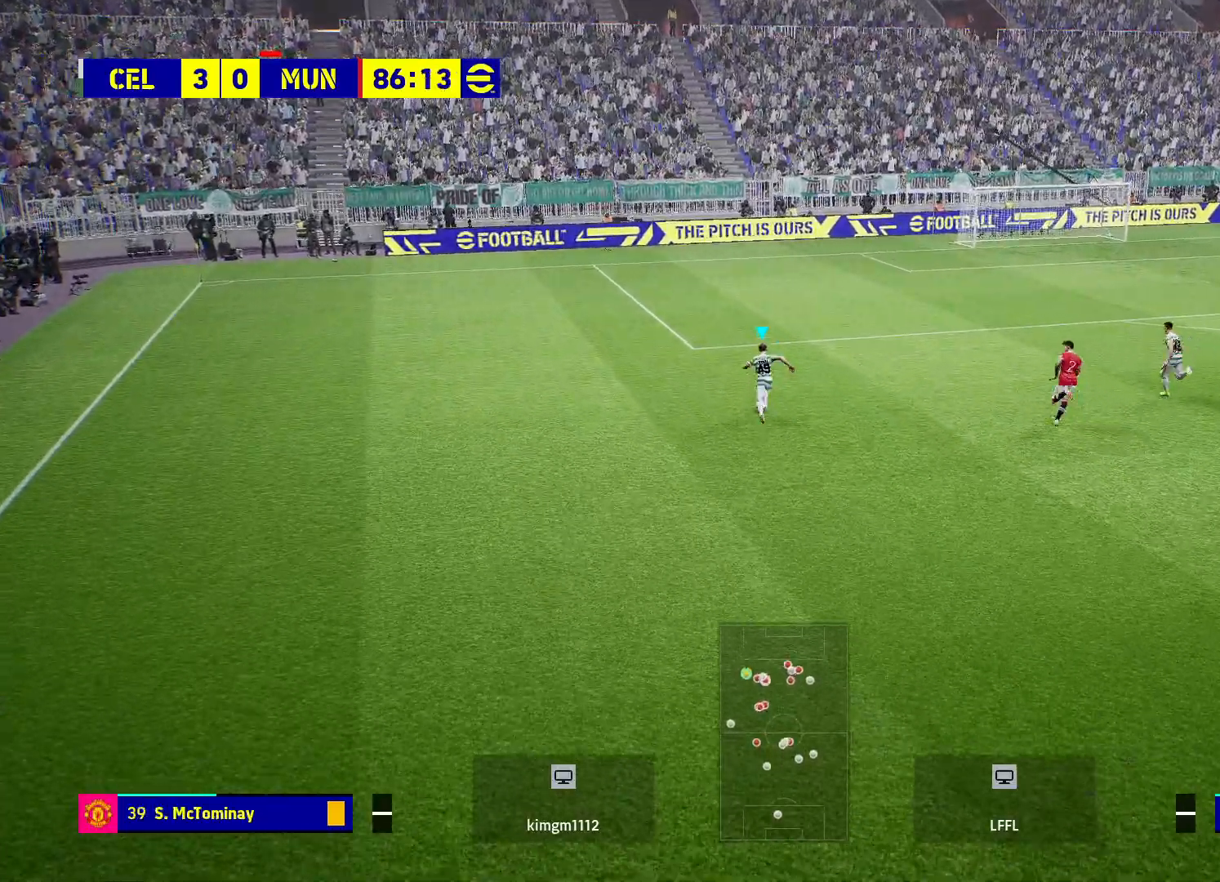
{"buttons": ["R2"], "left_stick": "up", "right_stick": "center", "events": []}
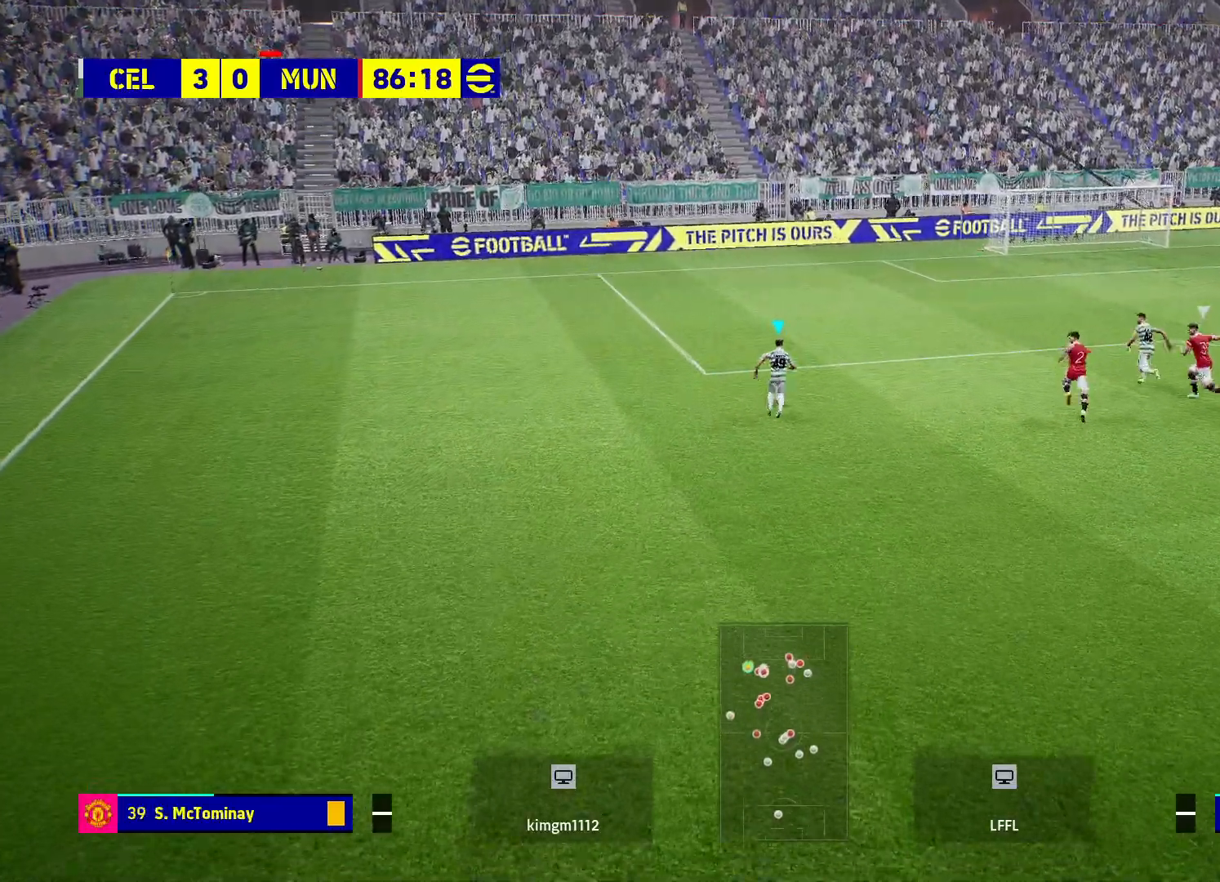
{"buttons": [], "left_stick": "up-right", "right_stick": "center", "events": [[33, "R2", "up"], [250, "TRIANGLE", "down"], [267, "TRIANGLE", "up"], [267, "left_stick", "up-right"]]}
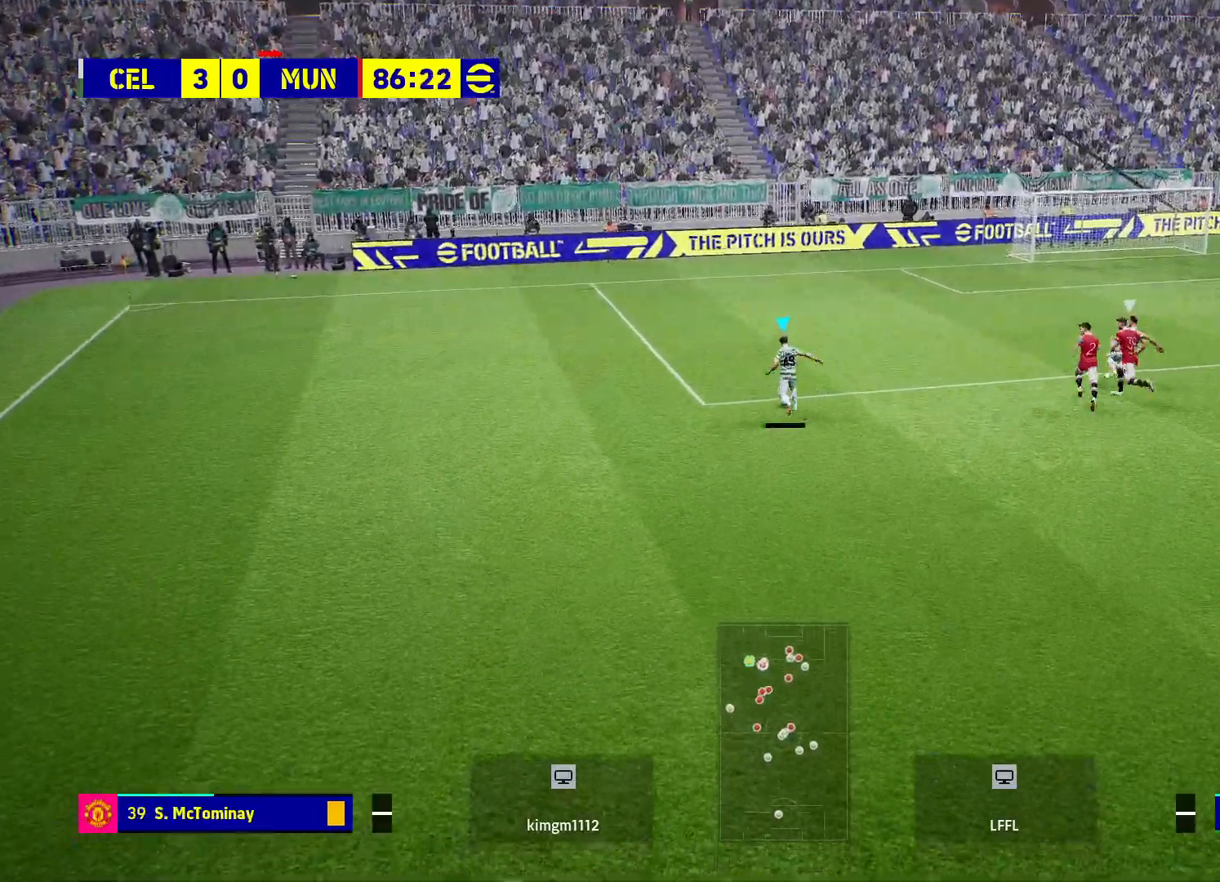
{"buttons": ["R2"], "left_stick": "up-right", "right_stick": "center", "events": [[367, "R2", "down"]]}
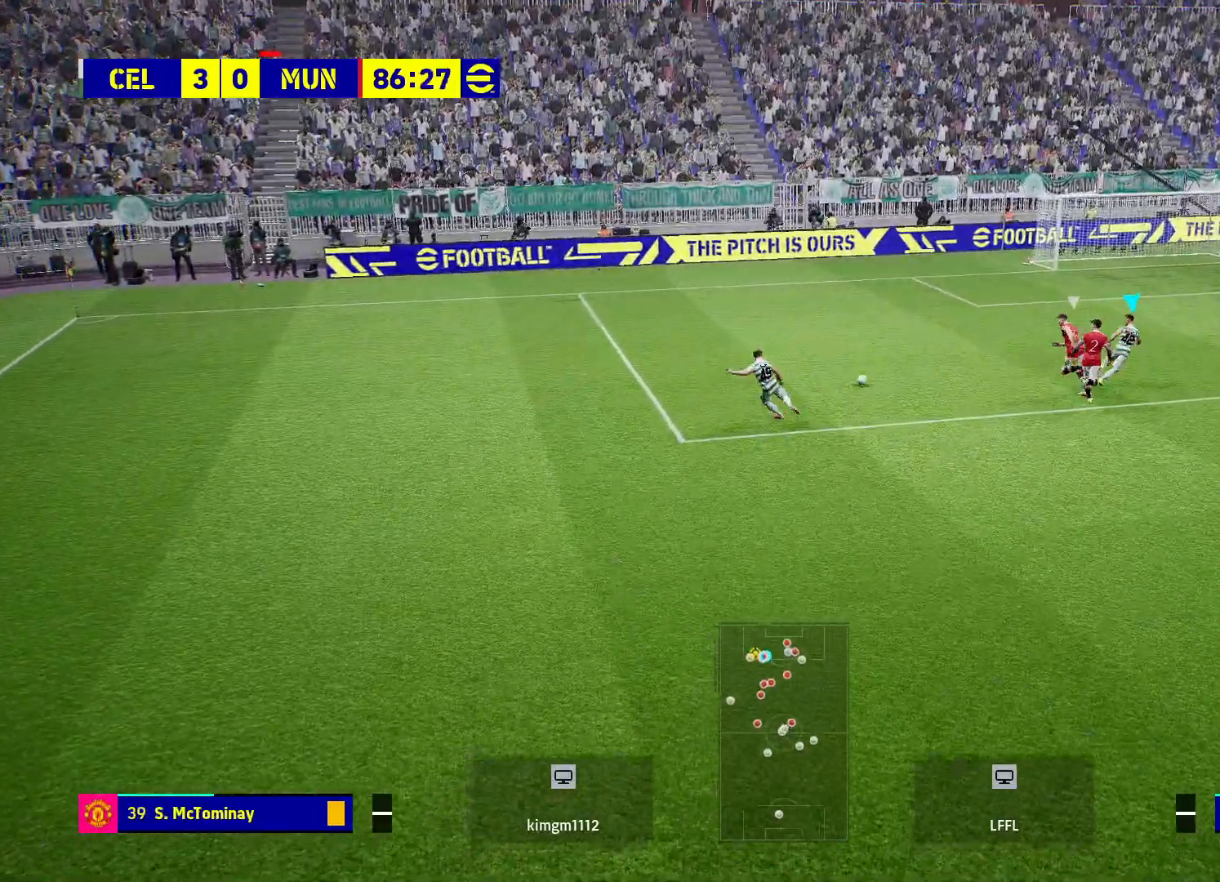
{"buttons": ["R2"], "left_stick": "up", "right_stick": "center", "events": [[67, "left_stick", "up"]]}
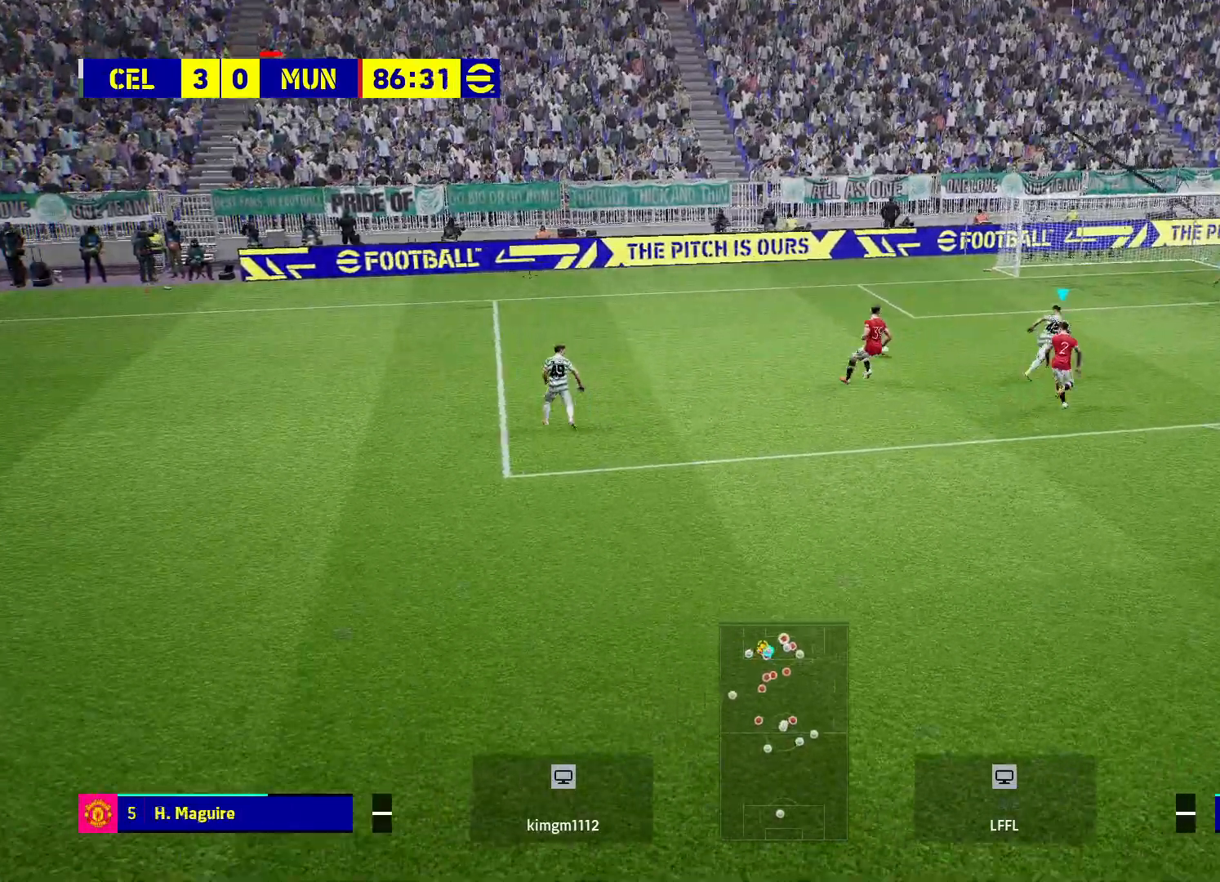
{"buttons": ["R2"], "left_stick": "up", "right_stick": "center", "events": []}
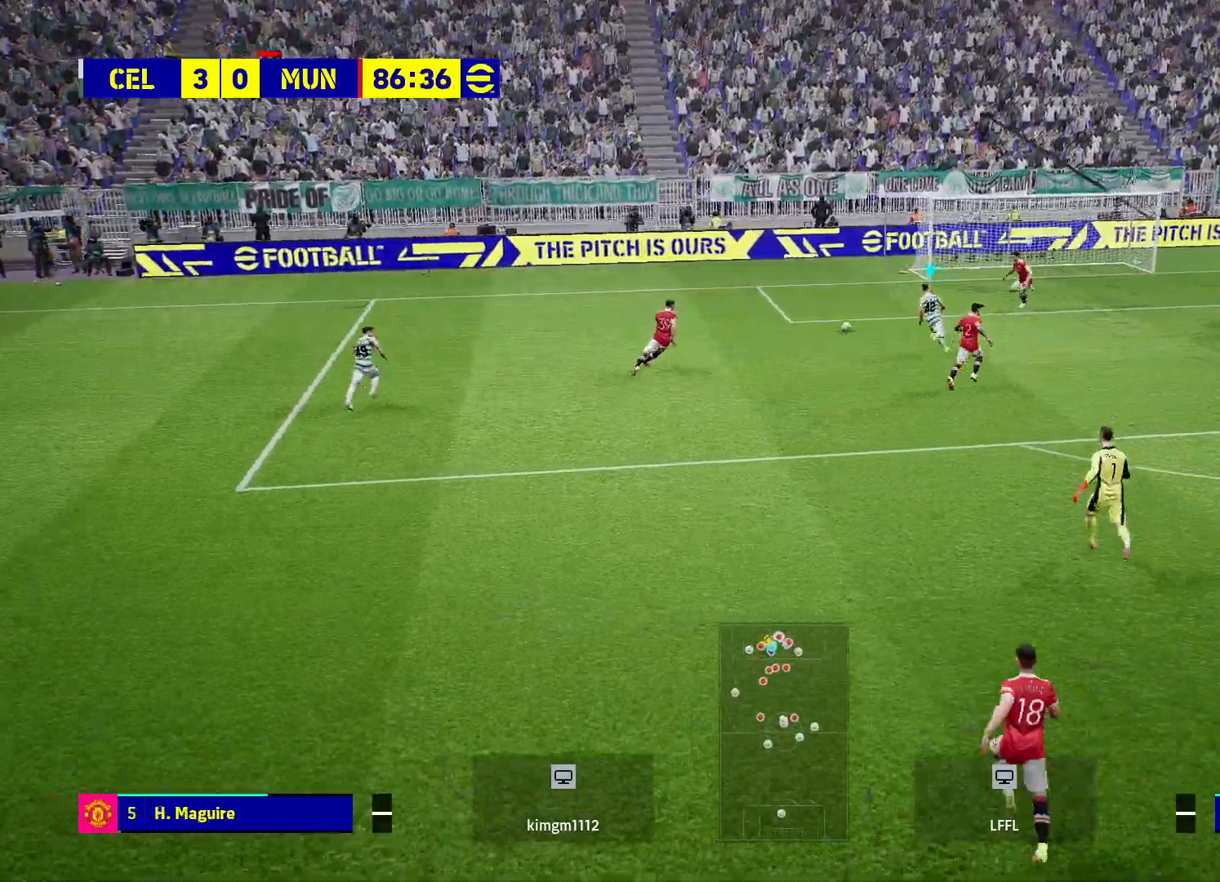
{"buttons": ["CROSS", "R2"], "left_stick": "up", "right_stick": "center", "events": [[383, "CROSS", "down"]]}
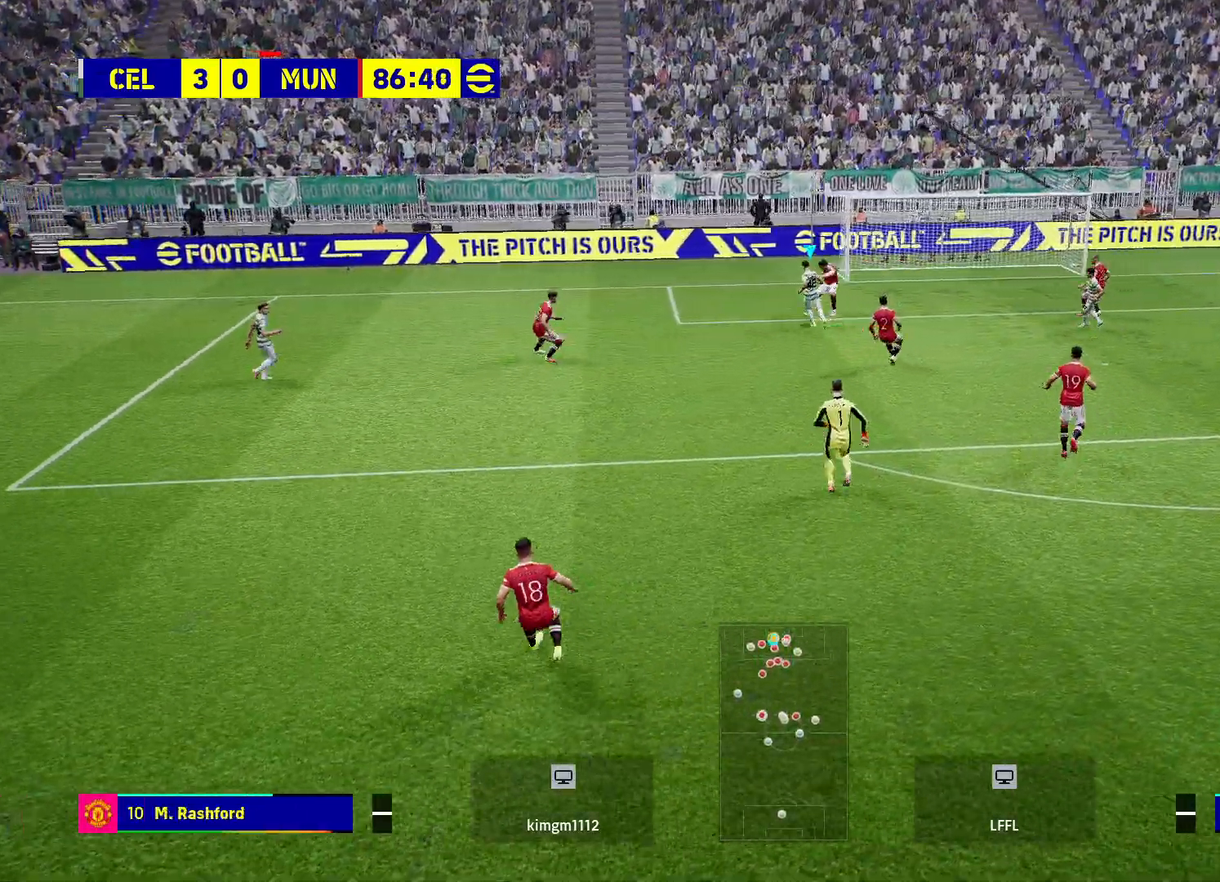
{"buttons": ["R2"], "left_stick": "up-right", "right_stick": "center", "events": [[50, "left_stick", "center"], [267, "left_stick", "up-right"], [300, "CROSS", "up"]]}